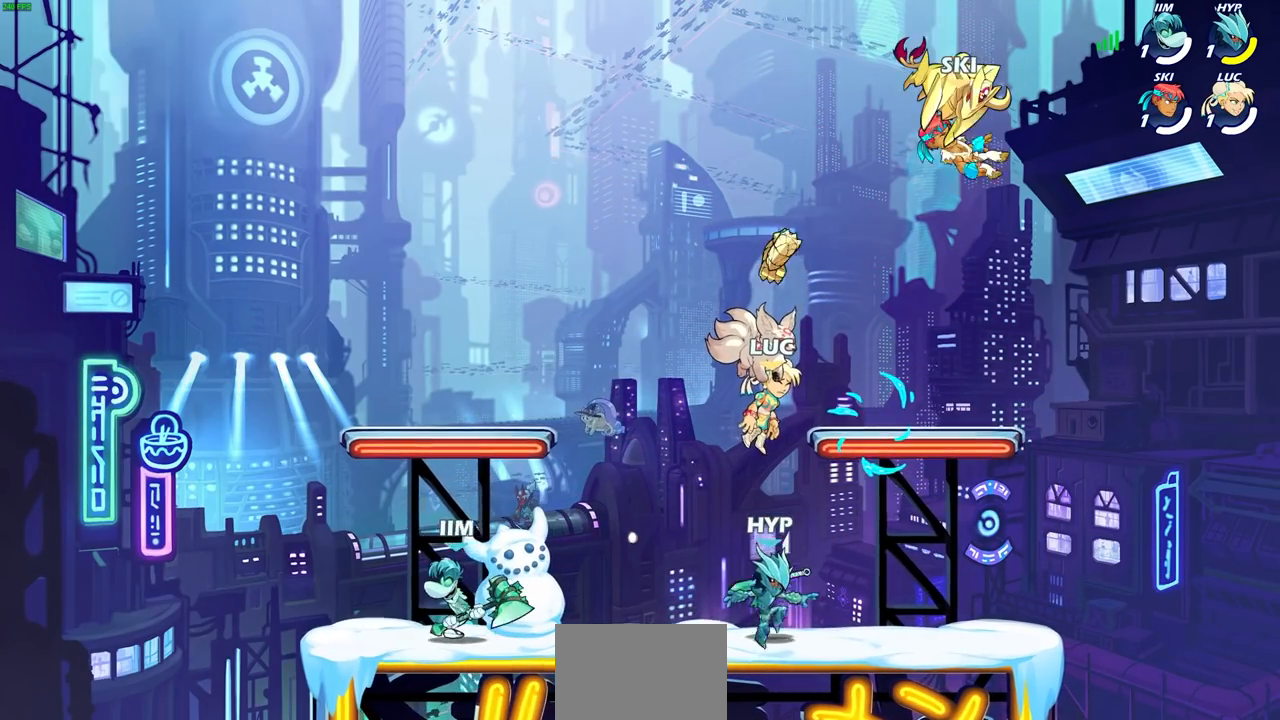
Gameplay with a controller (PlayStation layout); each line is a JSON object with the inputs held at the frame after it. "events" lists button and stick changes between this image and that frame as [ms after this image, input, new state], when the widget could be followed in between. Not read: R3.
{"buttons": [], "left_stick": "center", "right_stick": "center", "events": []}
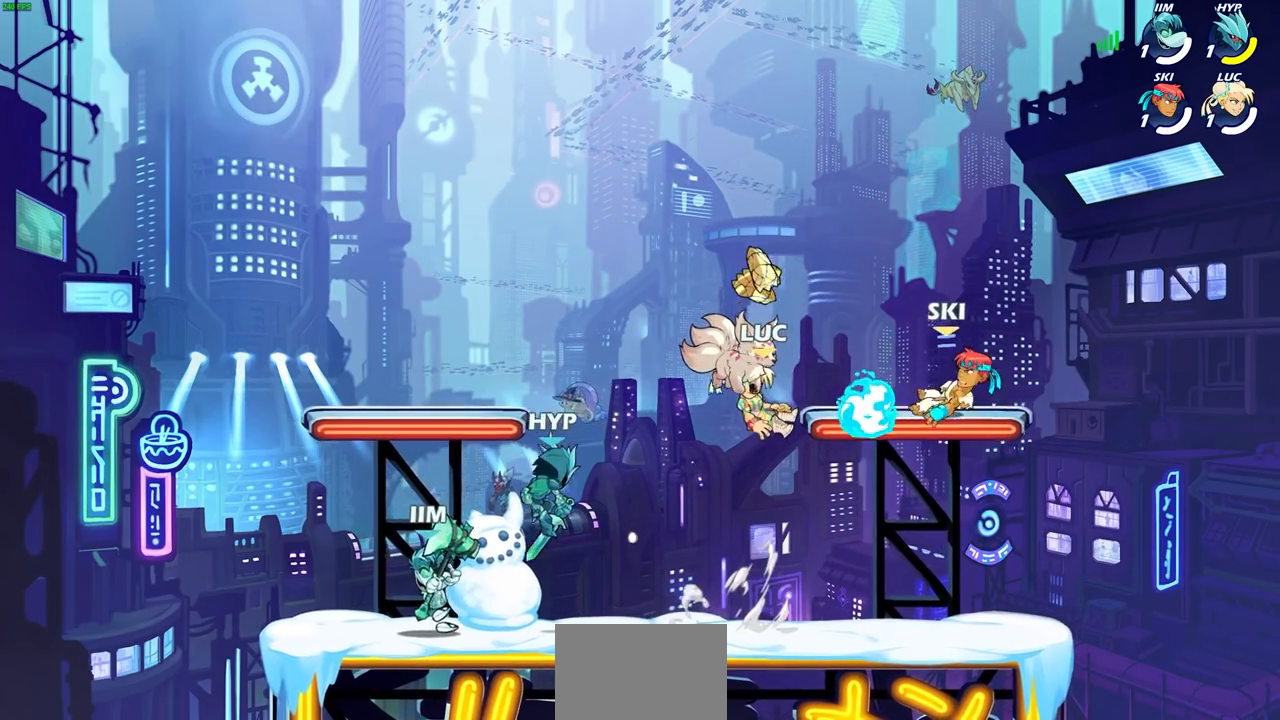
{"buttons": [], "left_stick": "center", "right_stick": "center", "events": []}
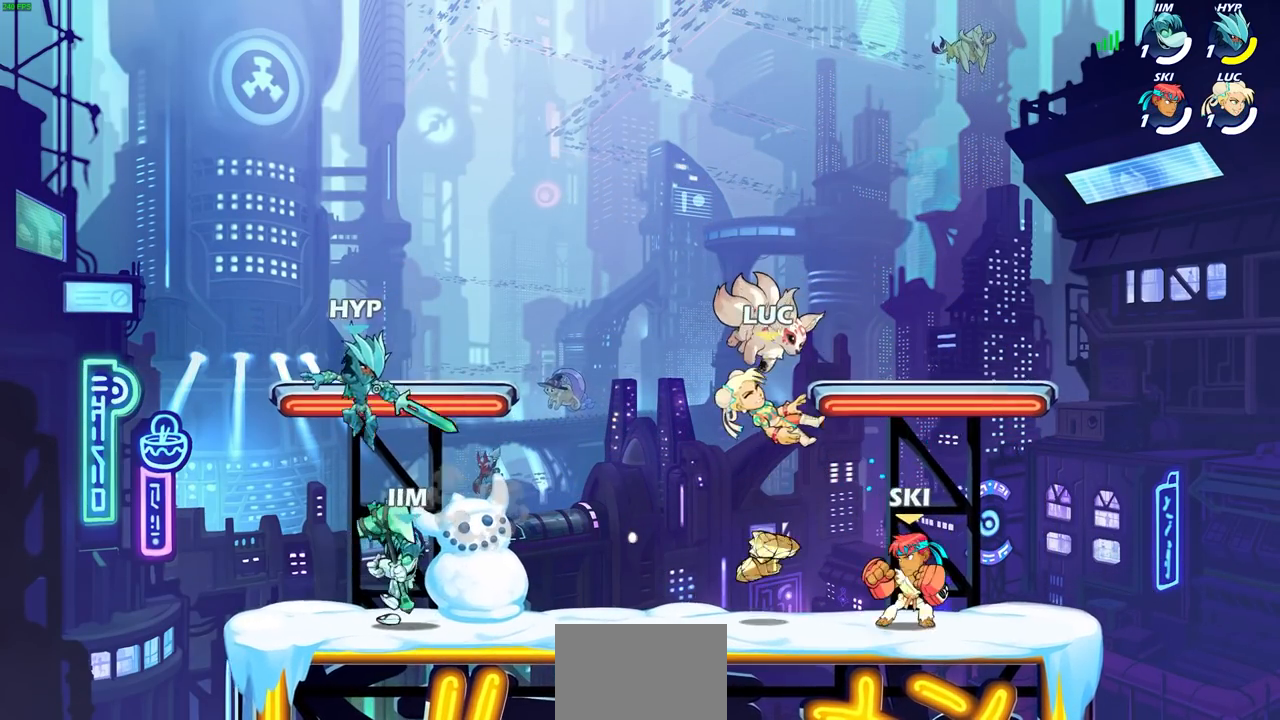
{"buttons": [], "left_stick": "left", "right_stick": "center", "events": [[100, "left_stick", "left"]]}
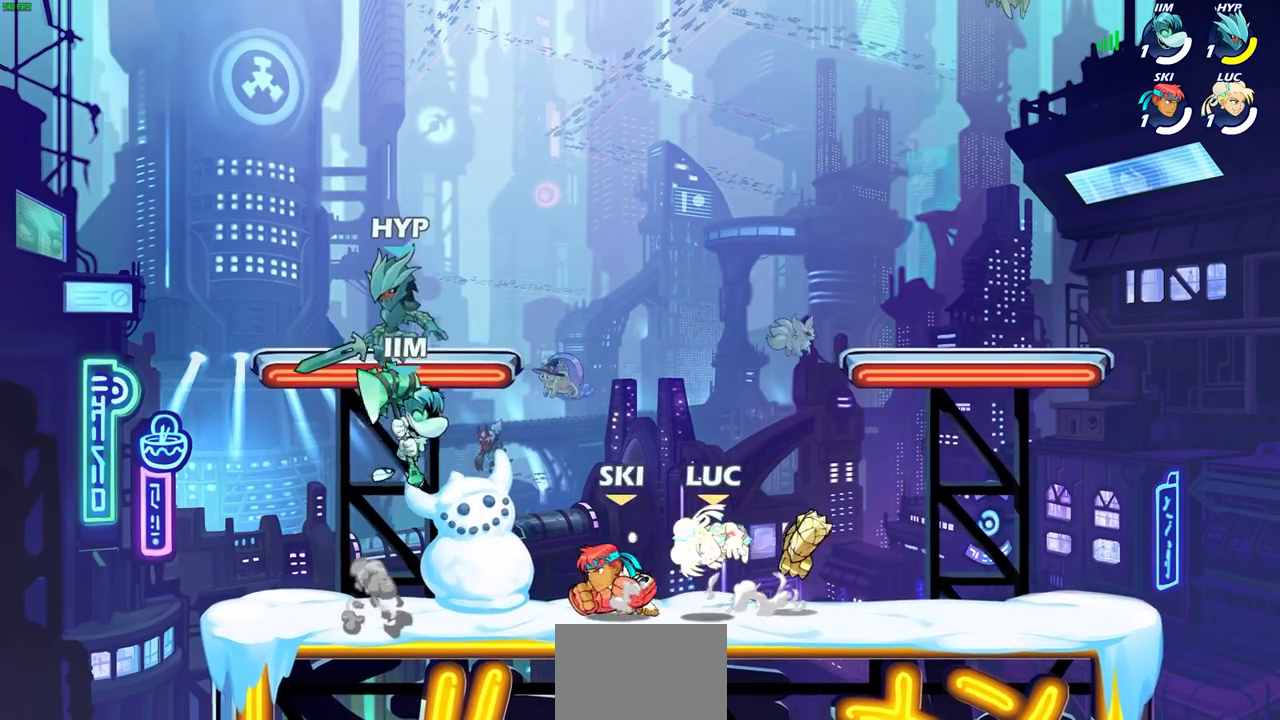
{"buttons": [], "left_stick": "right", "right_stick": "center", "events": [[167, "left_stick", "right"], [333, "R2", "down"], [500, "R2", "up"]]}
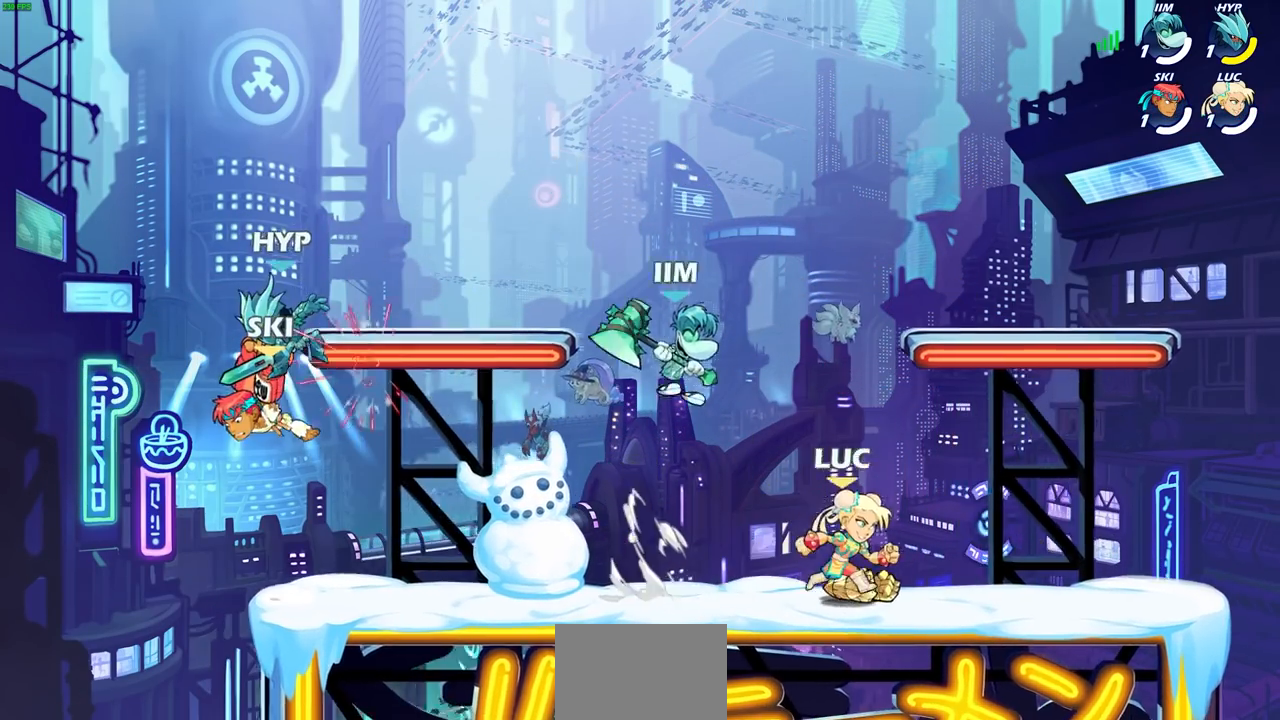
{"buttons": [], "left_stick": "center", "right_stick": "center", "events": [[50, "left_stick", "left"], [250, "SQUARE", "down"], [250, "left_stick", "center"], [317, "SQUARE", "up"], [400, "SQUARE", "down"], [483, "SQUARE", "up"]]}
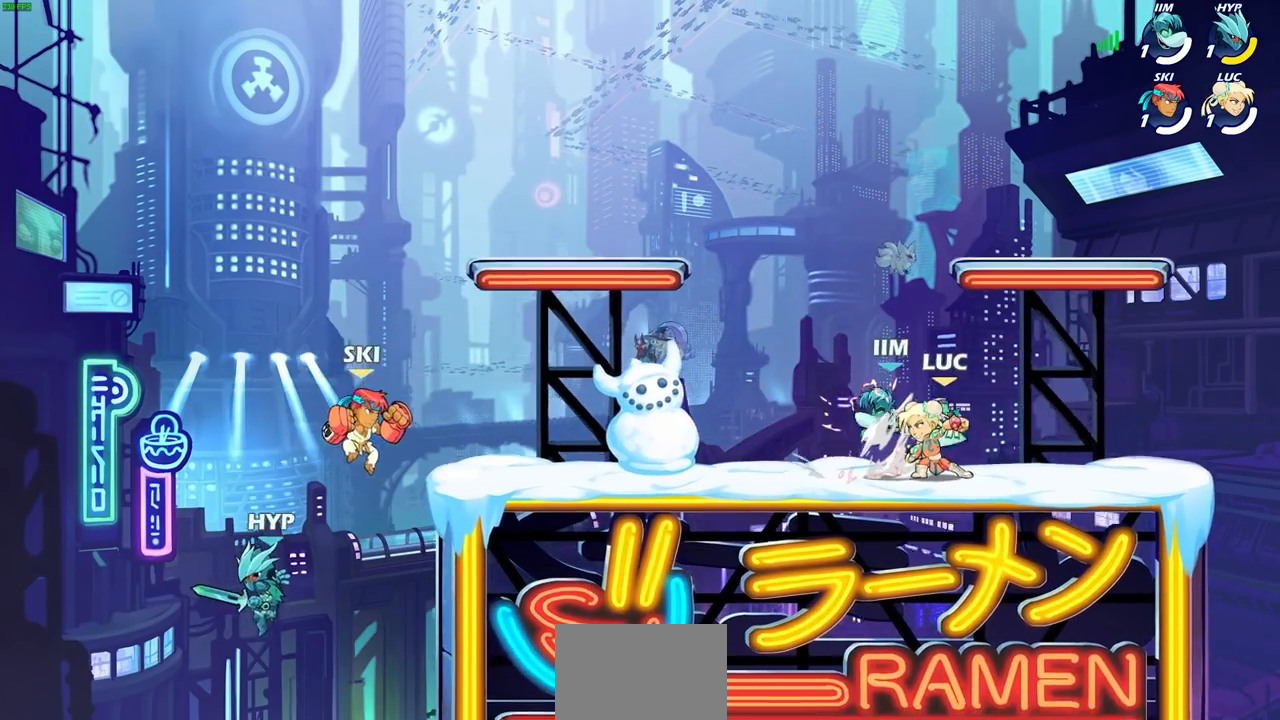
{"buttons": [], "left_stick": "center", "right_stick": "center", "events": [[67, "SQUARE", "down"], [150, "SQUARE", "up"], [233, "SQUARE", "down"], [300, "SQUARE", "up"], [383, "SQUARE", "down"], [483, "SQUARE", "up"]]}
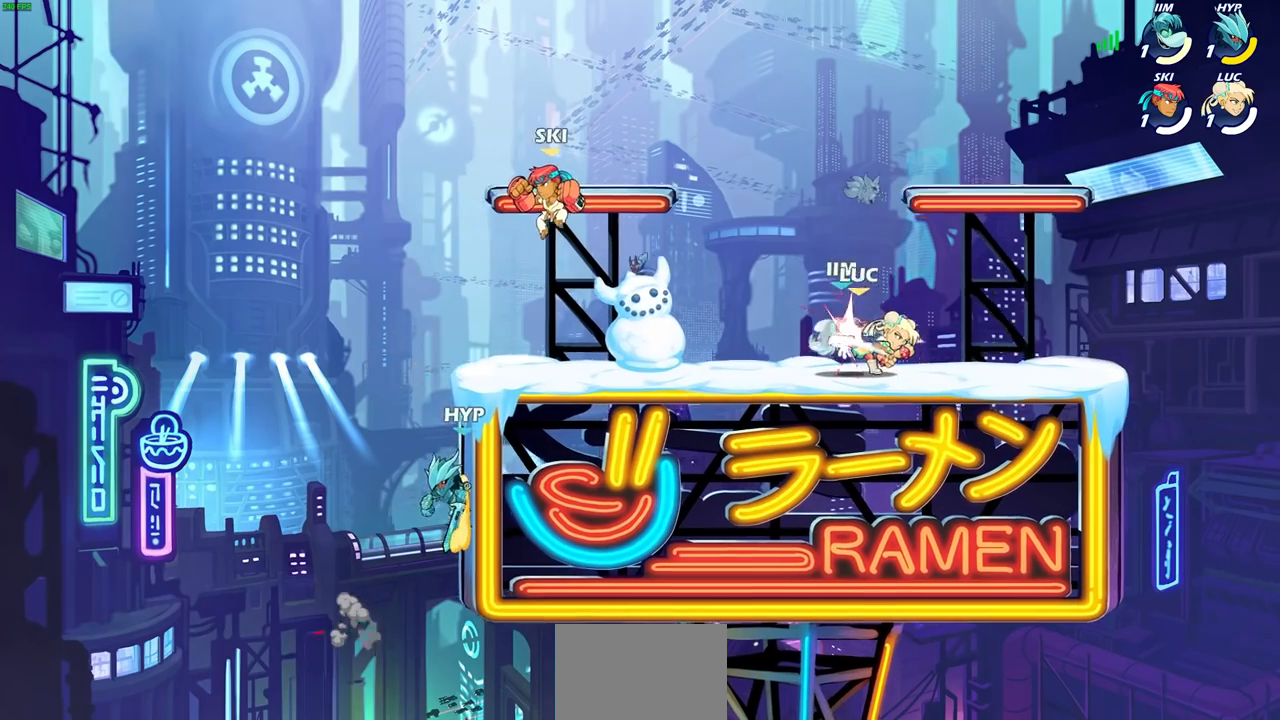
{"buttons": [], "left_stick": "right", "right_stick": "center", "events": [[217, "left_stick", "right"]]}
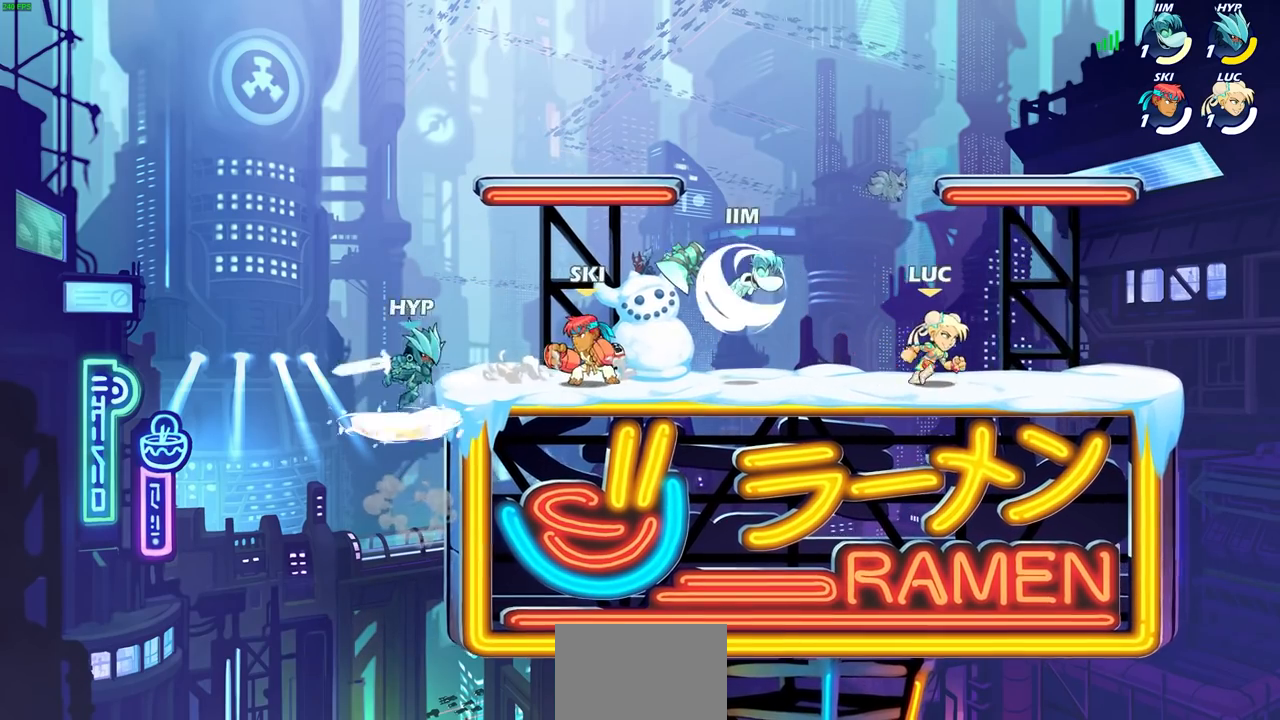
{"buttons": ["CROSS", "SQUARE", "R2"], "left_stick": "center", "right_stick": "center", "events": [[233, "left_stick", "left"], [400, "R2", "down"], [417, "CROSS", "down"], [467, "left_stick", "center"], [500, "SQUARE", "down"]]}
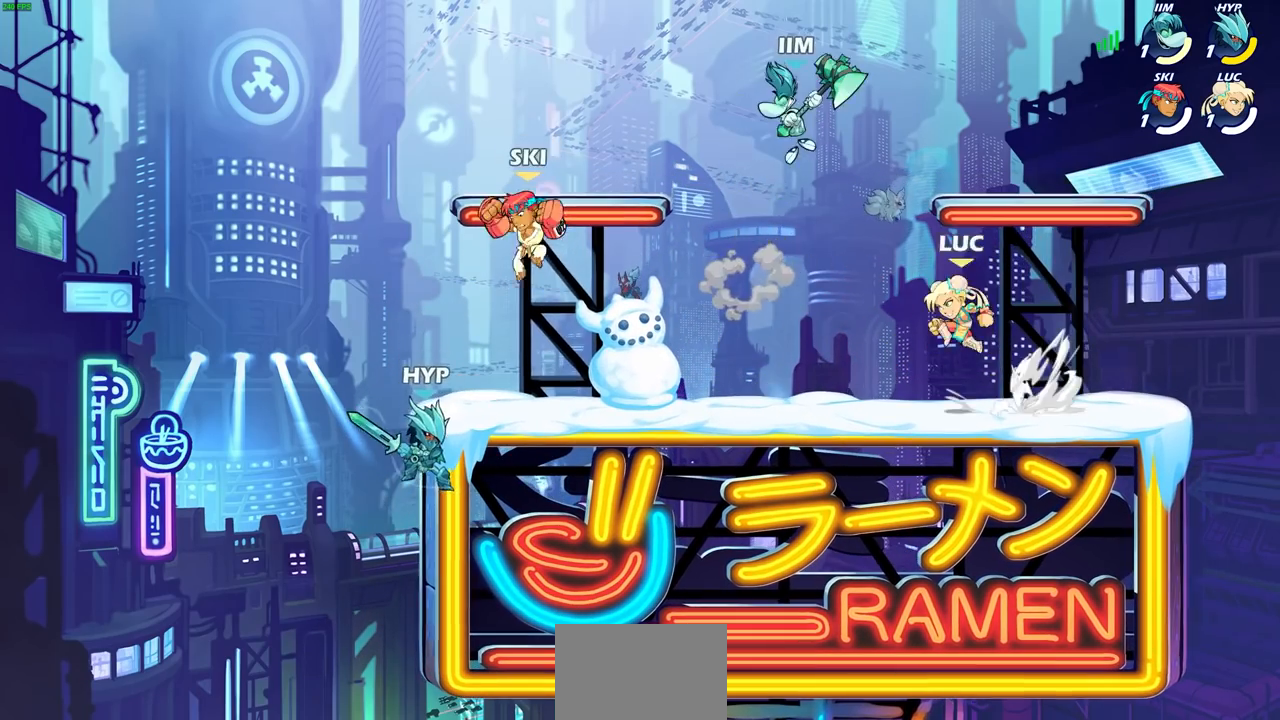
{"buttons": [], "left_stick": "left", "right_stick": "center", "events": [[67, "R2", "up"], [150, "SQUARE", "up"], [183, "CROSS", "up"], [283, "left_stick", "left"]]}
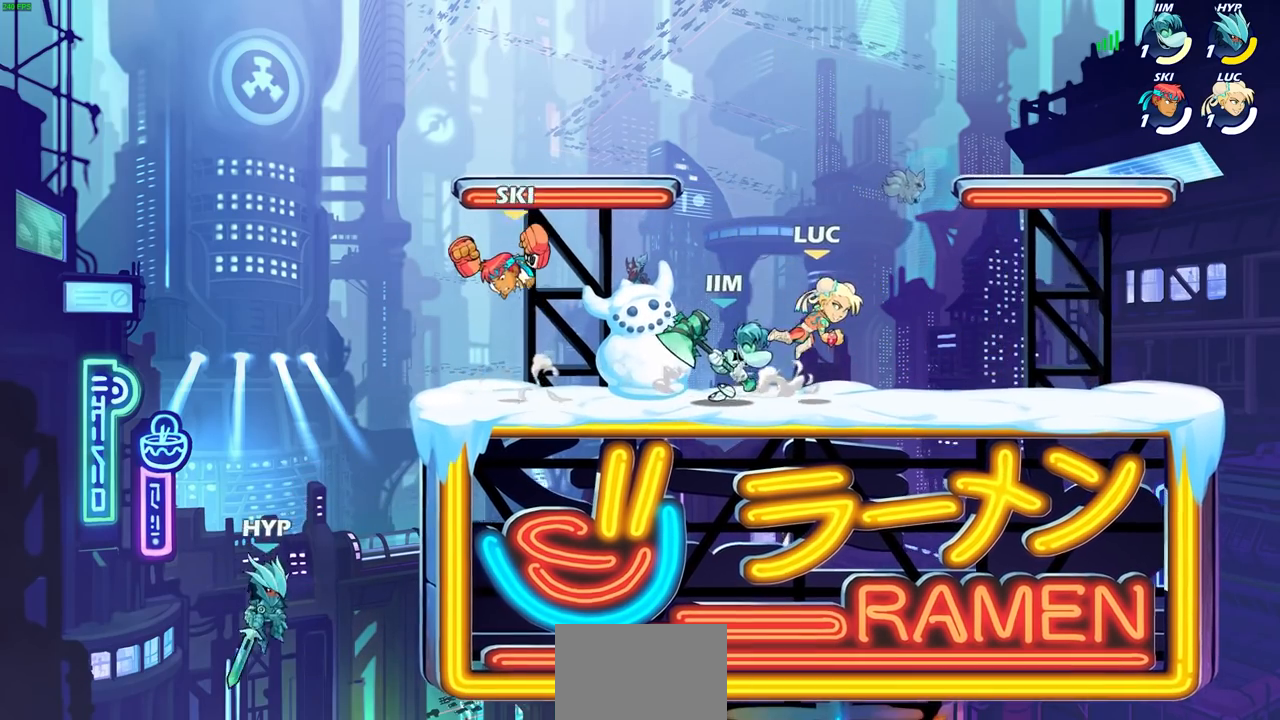
{"buttons": ["R2"], "left_stick": "up-right", "right_stick": "center", "events": [[100, "left_stick", "up-right"], [167, "CROSS", "down"], [333, "R2", "down"], [367, "CROSS", "up"]]}
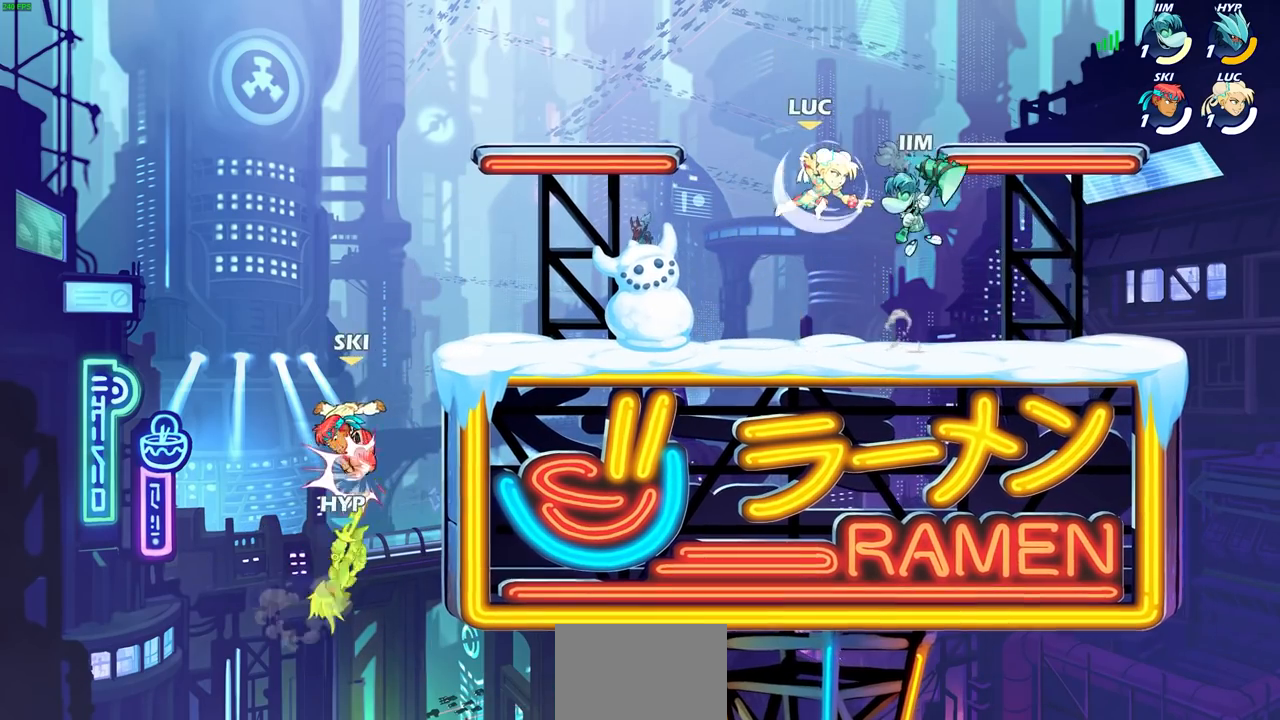
{"buttons": [], "left_stick": "center", "right_stick": "center", "events": [[17, "R2", "up"], [50, "left_stick", "up-left"], [133, "left_stick", "right"], [350, "SQUARE", "down"], [367, "left_stick", "center"], [417, "SQUARE", "up"]]}
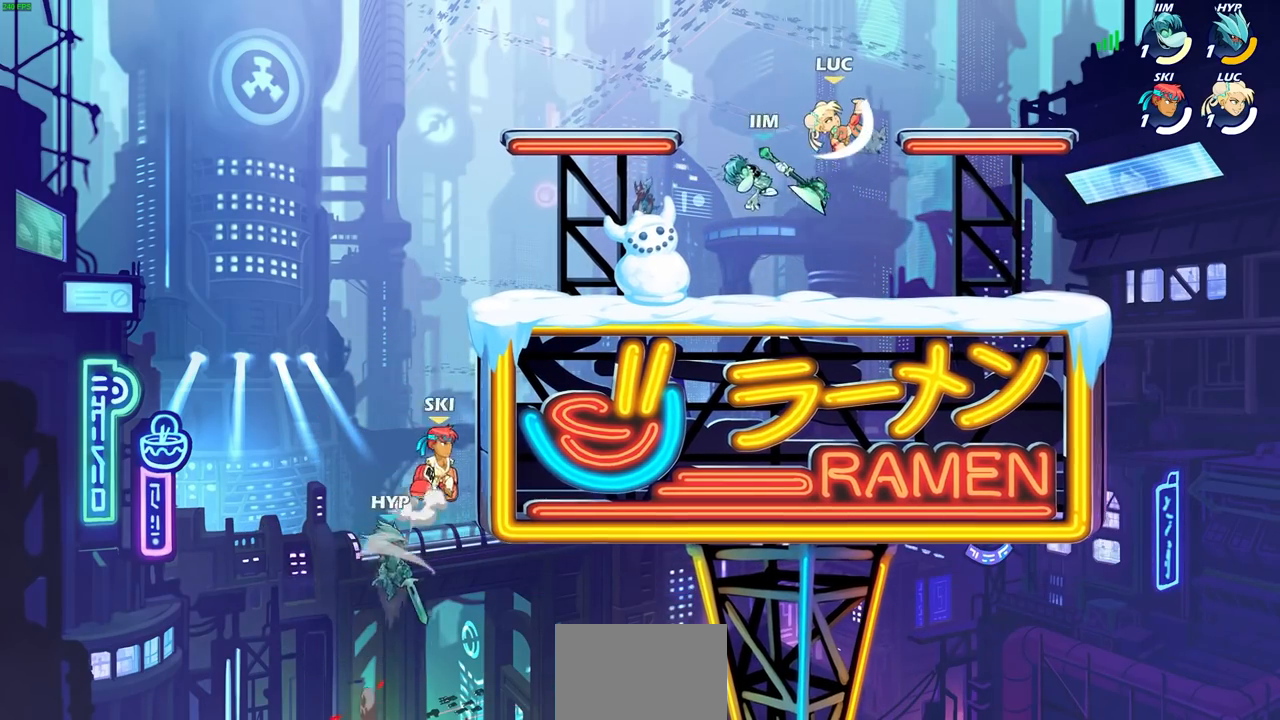
{"buttons": [], "left_stick": "right", "right_stick": "center", "events": [[133, "left_stick", "up-right"], [217, "left_stick", "right"]]}
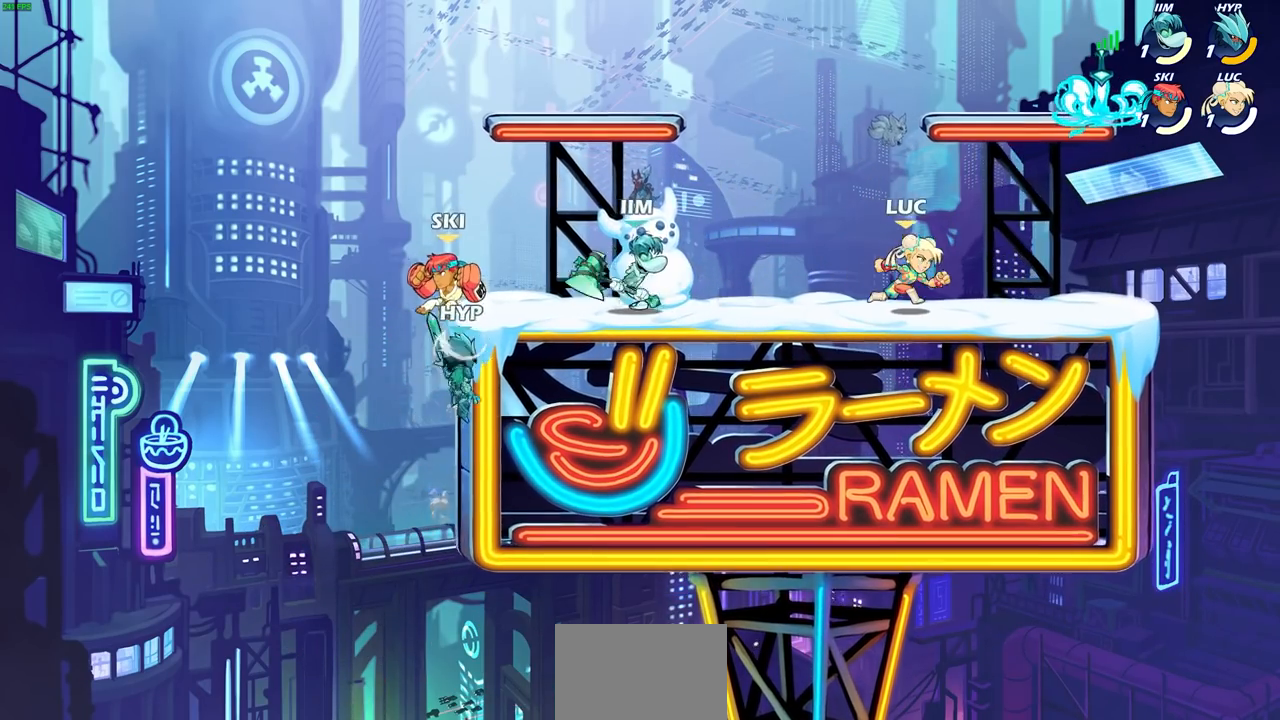
{"buttons": ["CROSS", "R1"], "left_stick": "up-left", "right_stick": "center", "events": [[133, "CROSS", "down"], [217, "left_stick", "up"], [267, "CROSS", "up"], [267, "left_stick", "up-left"], [350, "CROSS", "down"], [450, "R1", "down"]]}
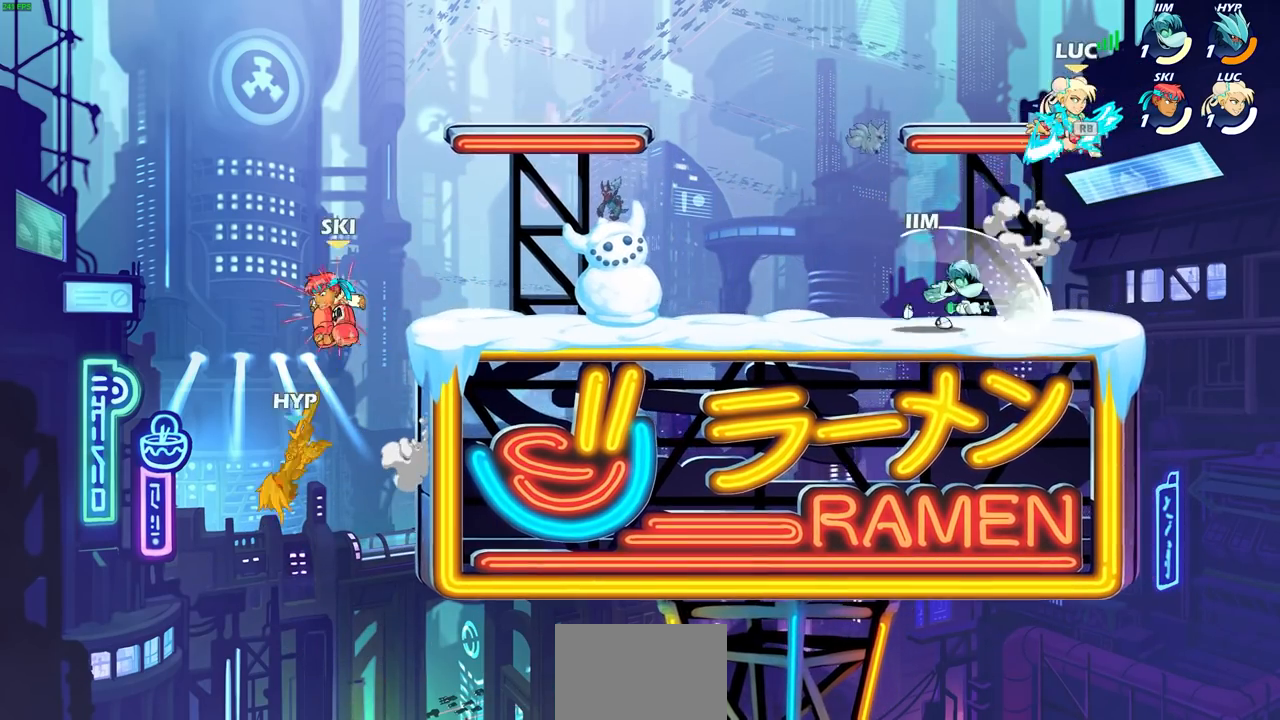
{"buttons": [], "left_stick": "up-left", "right_stick": "center", "events": [[17, "CROSS", "up"], [50, "R1", "up"], [100, "left_stick", "right"], [167, "left_stick", "down-left"], [433, "SQUARE", "down"], [483, "left_stick", "up-left"], [500, "SQUARE", "up"]]}
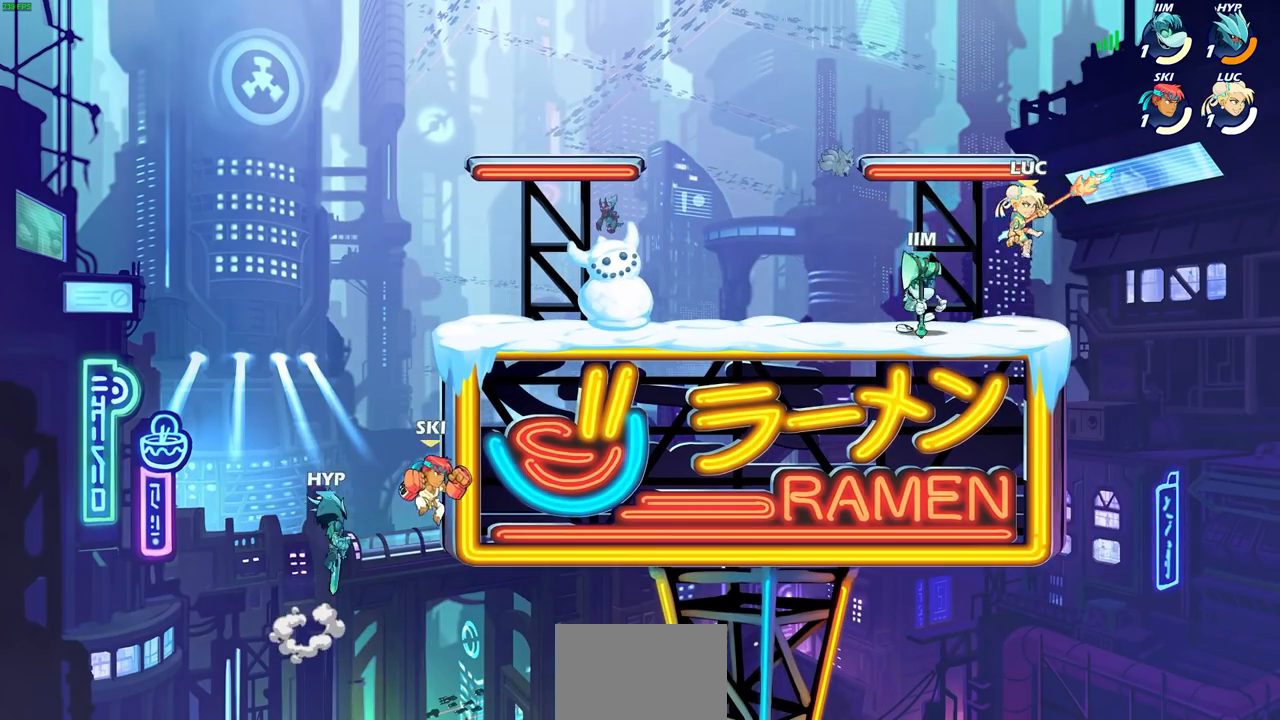
{"buttons": [], "left_stick": "center", "right_stick": "center", "events": [[50, "left_stick", "center"]]}
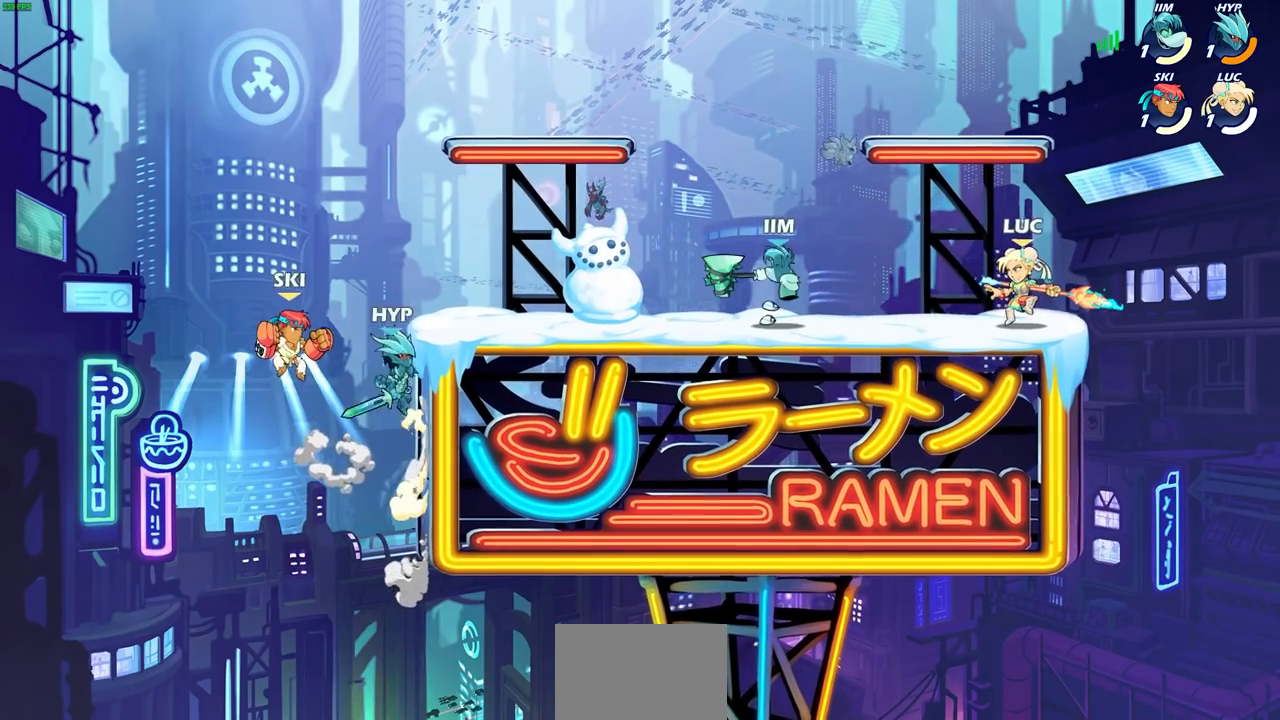
{"buttons": [], "left_stick": "left", "right_stick": "center", "events": [[150, "R2", "down"], [450, "R2", "up"], [450, "left_stick", "left"]]}
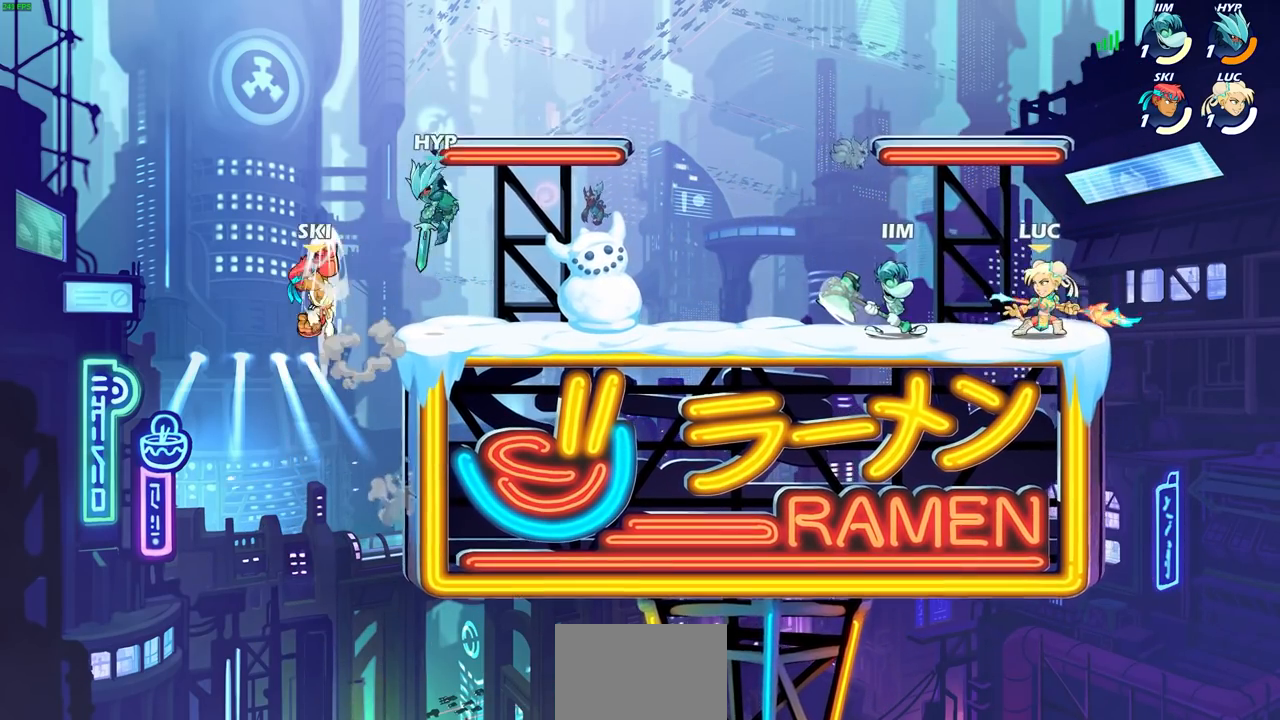
{"buttons": [], "left_stick": "center", "right_stick": "center", "events": [[17, "SQUARE", "down"], [83, "SQUARE", "up"], [117, "left_stick", "center"]]}
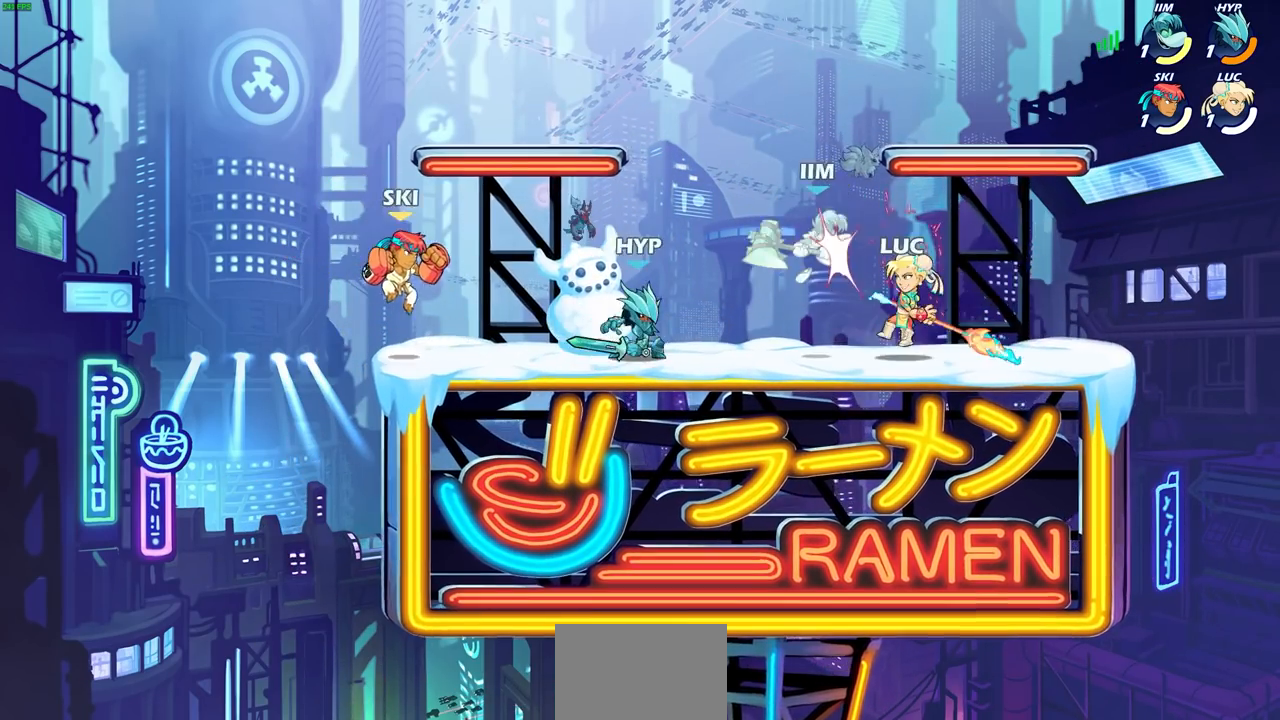
{"buttons": [], "left_stick": "center", "right_stick": "center", "events": [[200, "CIRCLE", "down"], [267, "CIRCLE", "up"]]}
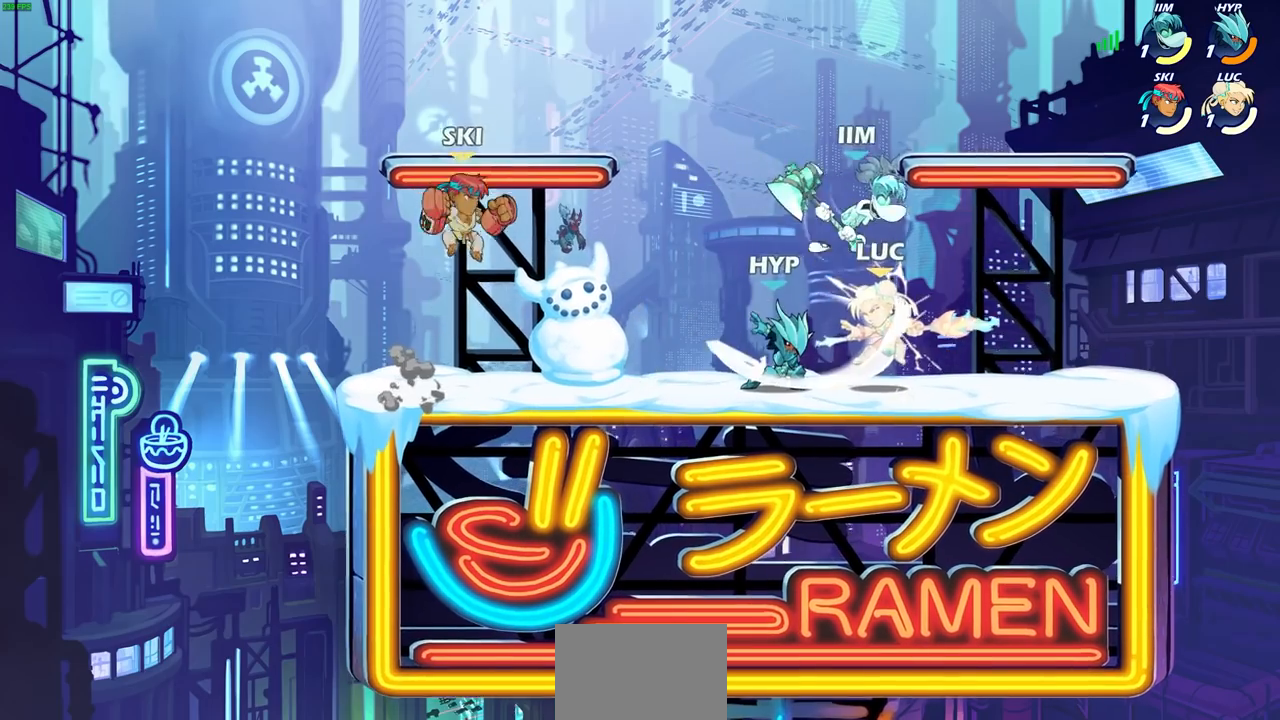
{"buttons": [], "left_stick": "right", "right_stick": "center", "events": [[383, "left_stick", "right"]]}
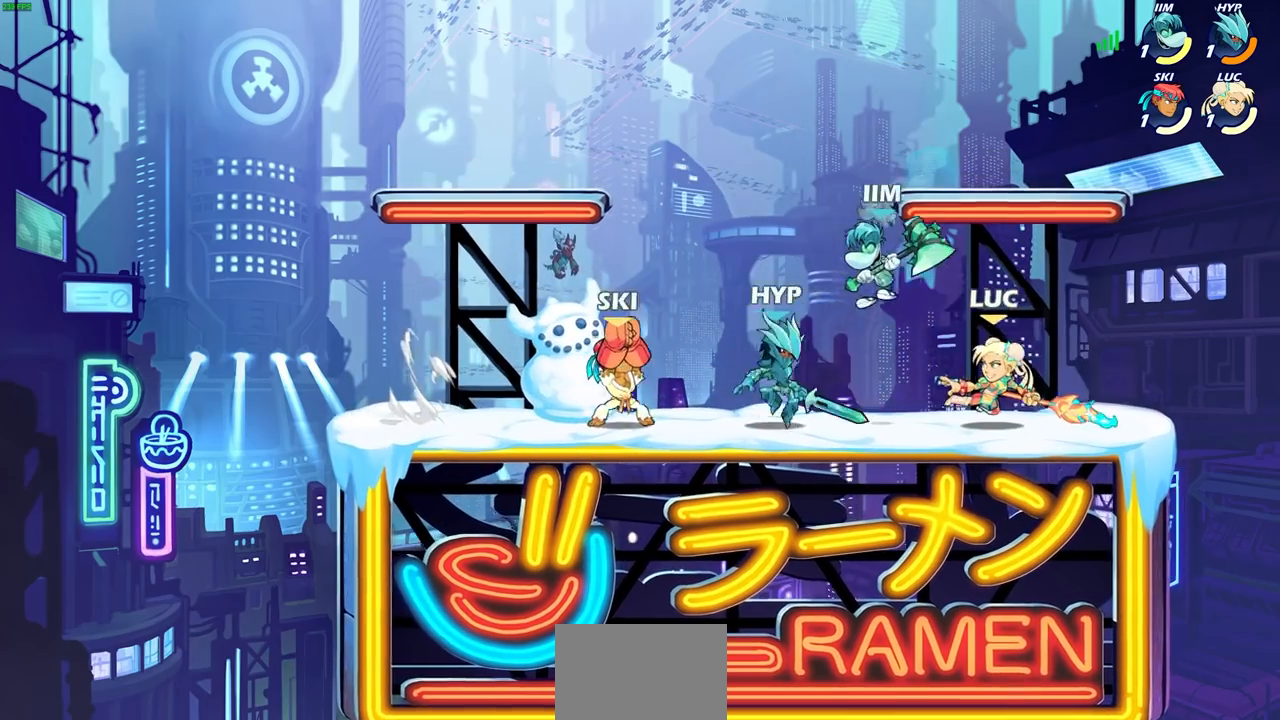
{"buttons": [], "left_stick": "center", "right_stick": "center", "events": [[67, "CROSS", "down"], [117, "left_stick", "up"], [150, "R2", "down"], [167, "left_stick", "up-left"], [350, "CROSS", "up"], [350, "R2", "up"], [400, "left_stick", "center"]]}
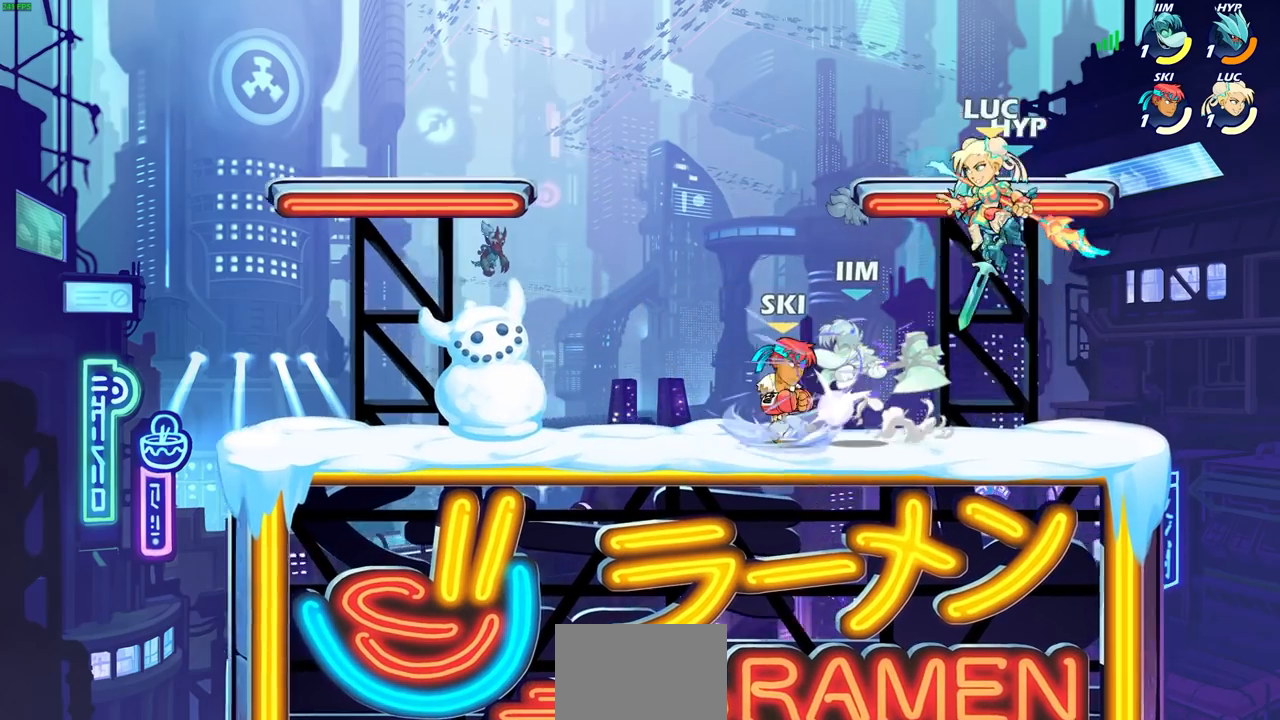
{"buttons": [], "left_stick": "right", "right_stick": "center", "events": [[33, "SQUARE", "down"], [100, "SQUARE", "up"], [250, "left_stick", "right"]]}
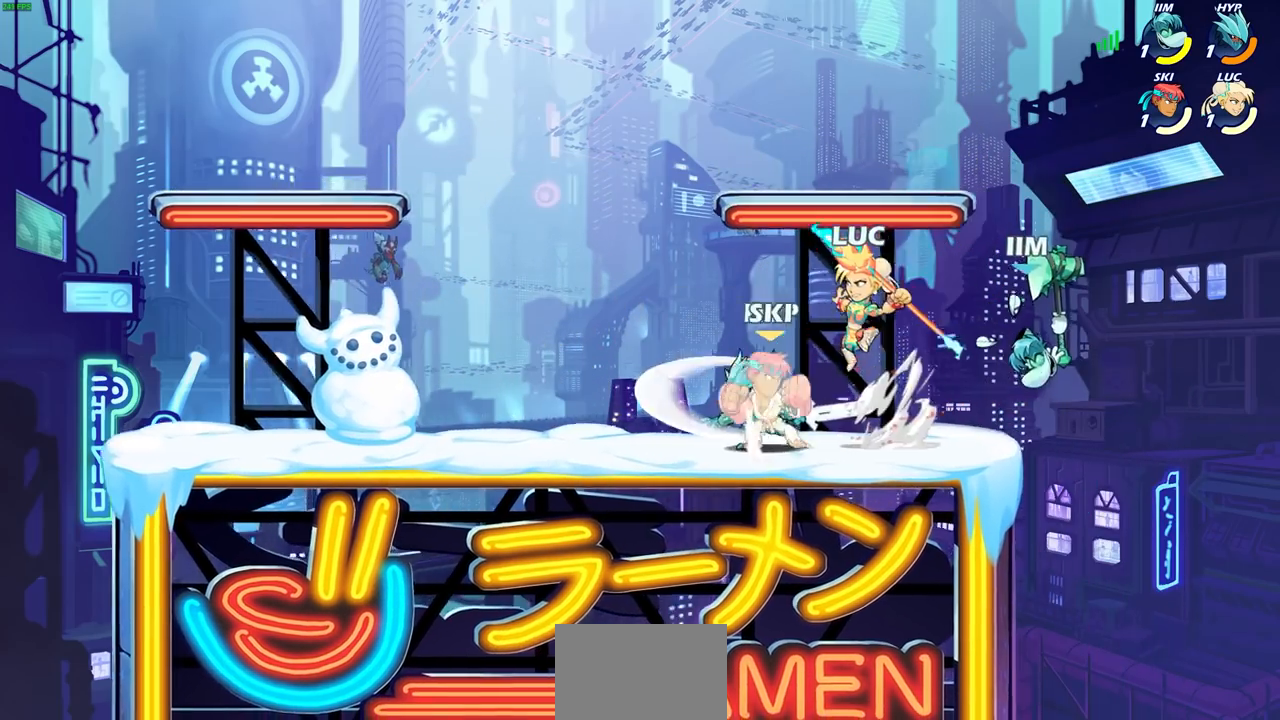
{"buttons": [], "left_stick": "down-left", "right_stick": "center", "events": [[250, "CROSS", "down"], [283, "left_stick", "up"], [383, "CROSS", "up"], [400, "left_stick", "left"], [483, "left_stick", "down-left"]]}
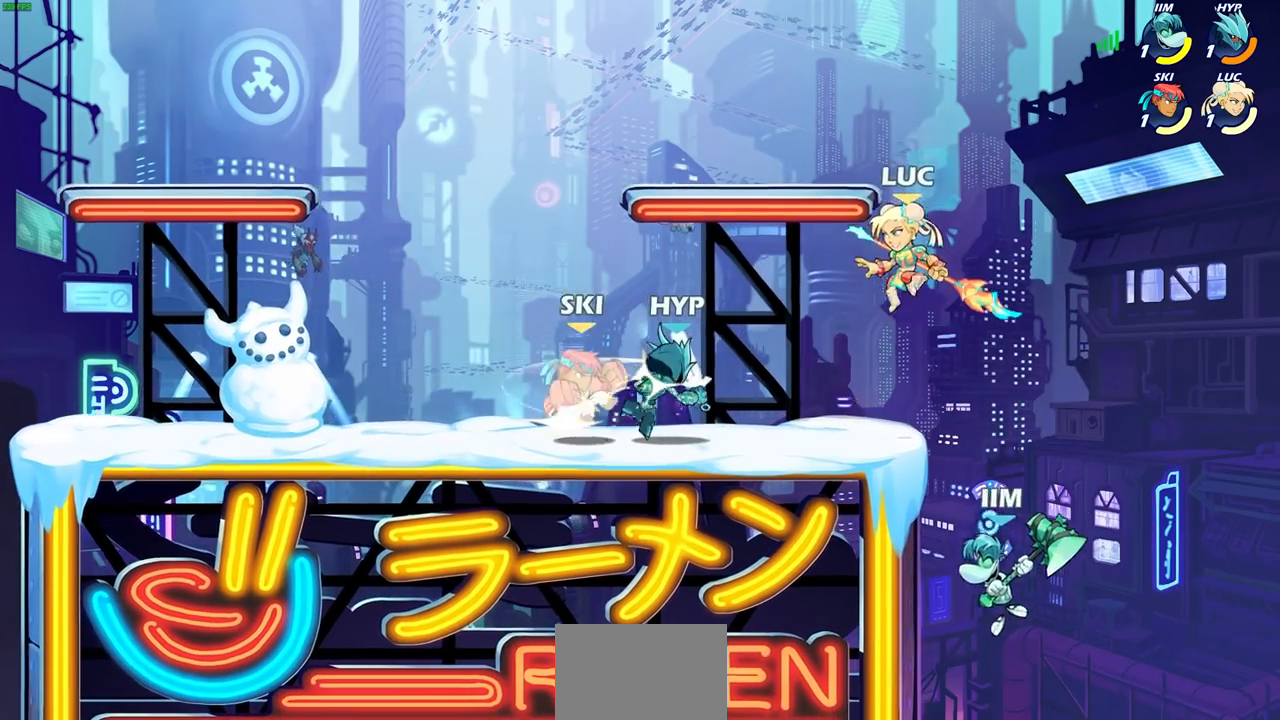
{"buttons": [], "left_stick": "left", "right_stick": "center", "events": [[33, "SQUARE", "down"], [67, "left_stick", "down"], [150, "SQUARE", "up"], [283, "left_stick", "left"]]}
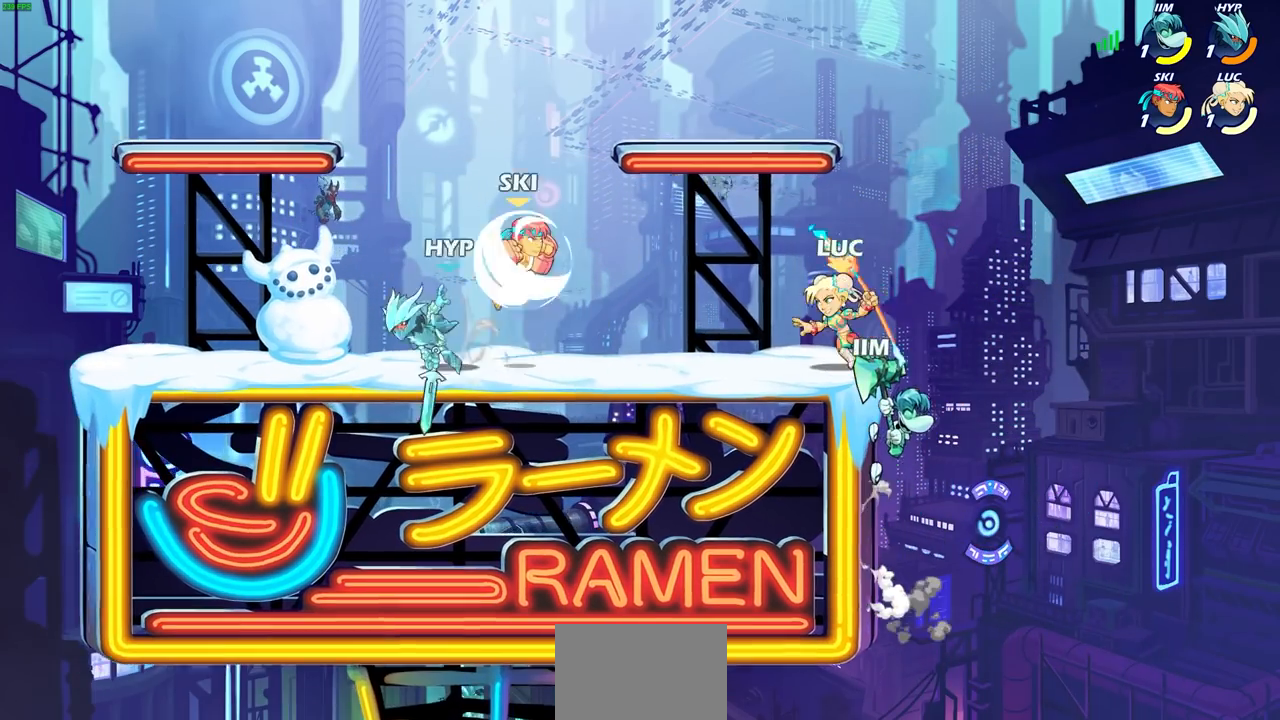
{"buttons": ["CIRCLE"], "left_stick": "down", "right_stick": "center", "events": [[317, "left_stick", "down-left"], [350, "CIRCLE", "down"], [350, "R2", "down"], [450, "left_stick", "down"], [483, "R2", "up"]]}
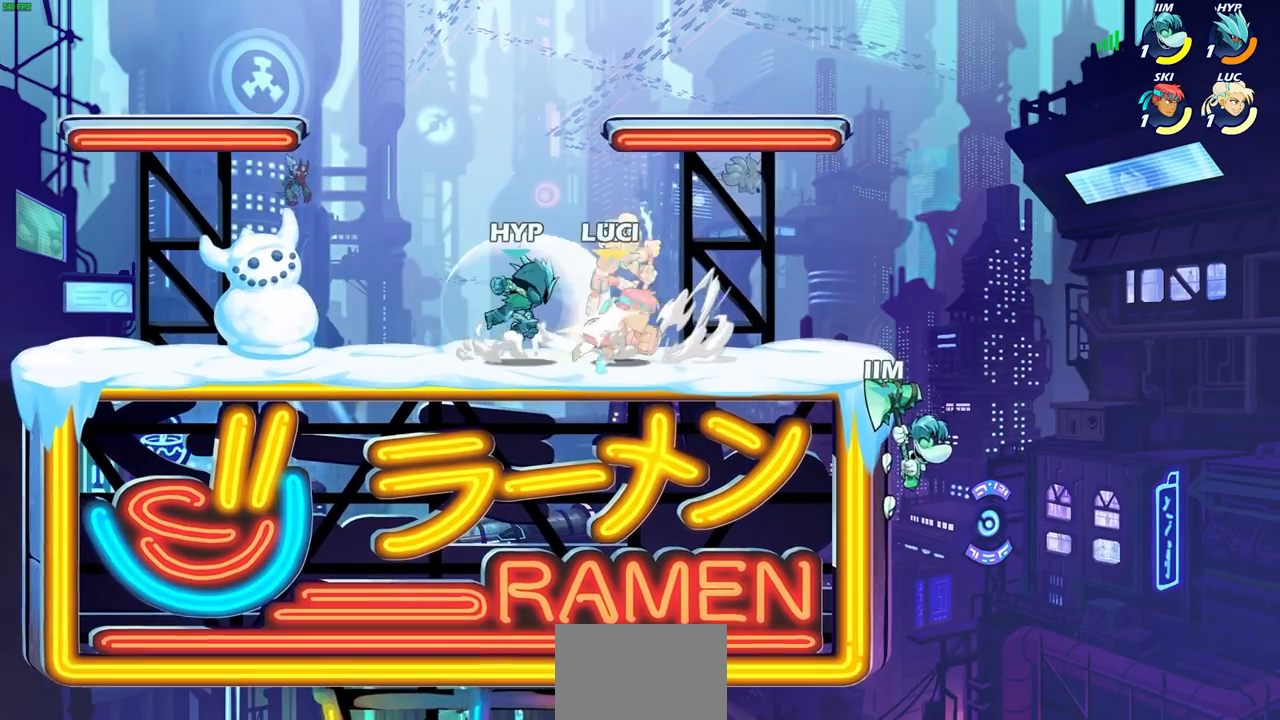
{"buttons": ["CROSS"], "left_stick": "center", "right_stick": "center", "events": [[100, "CIRCLE", "up"], [133, "left_stick", "center"], [400, "CROSS", "down"]]}
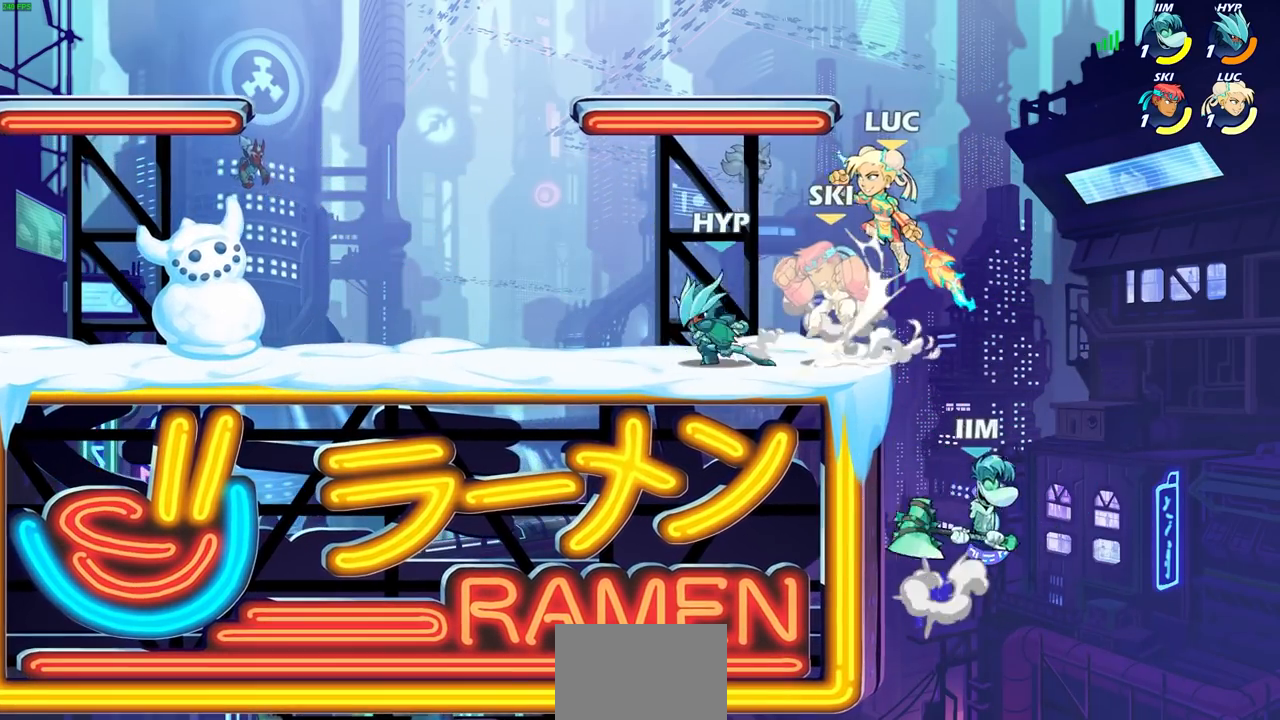
{"buttons": [], "left_stick": "left", "right_stick": "center", "events": [[17, "left_stick", "up"], [67, "CROSS", "up"], [200, "left_stick", "left"], [267, "left_stick", "down-left"], [350, "SQUARE", "down"], [450, "SQUARE", "up"], [500, "left_stick", "left"]]}
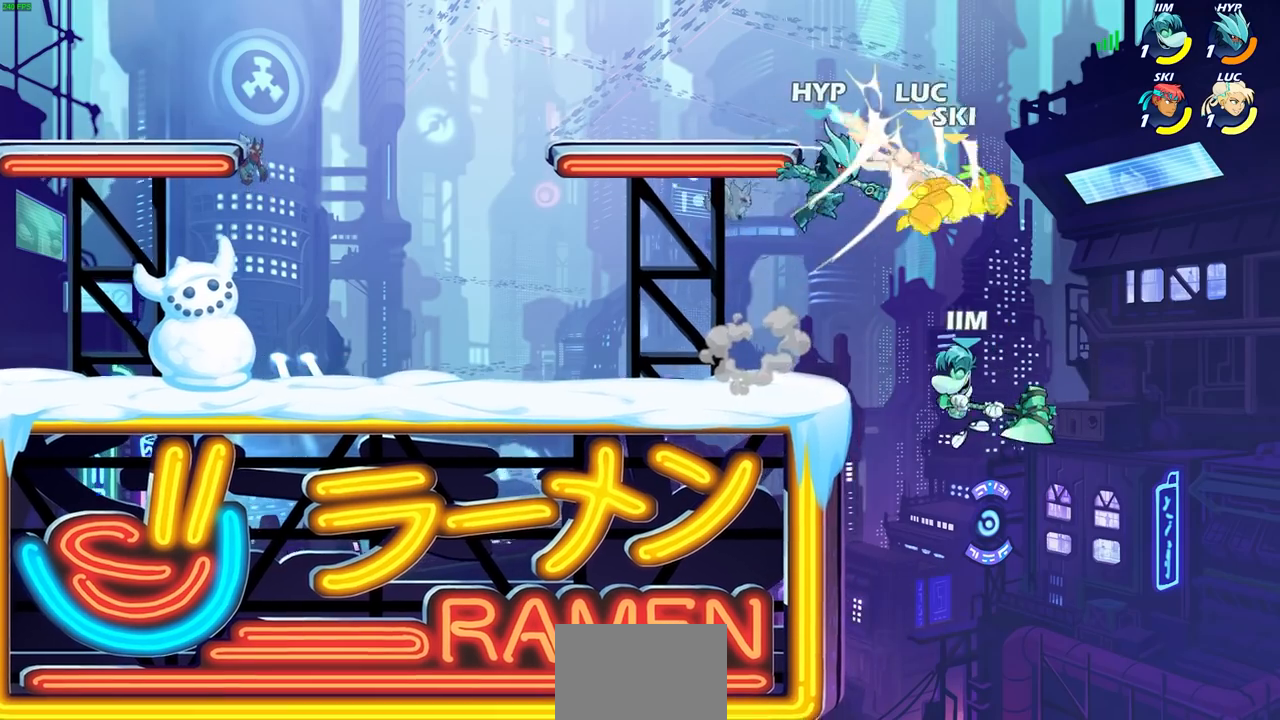
{"buttons": [], "left_stick": "left", "right_stick": "center", "events": [[250, "left_stick", "up-left"], [400, "left_stick", "left"]]}
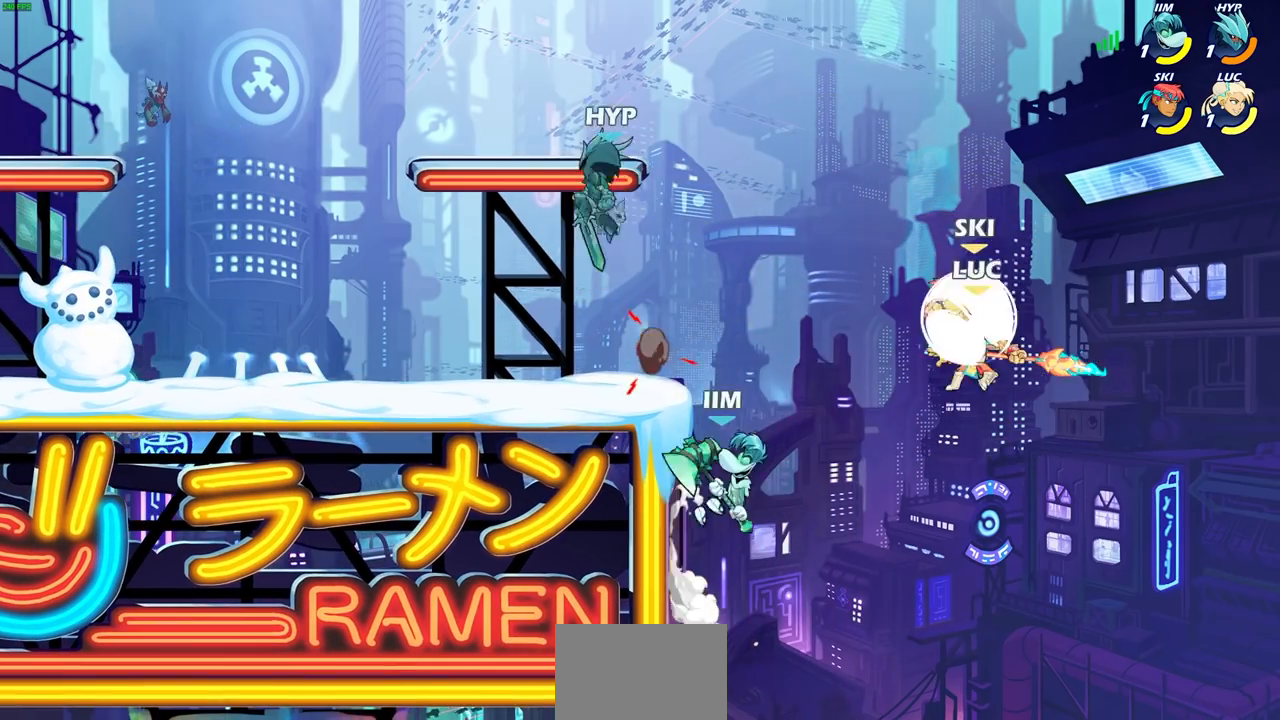
{"buttons": [], "left_stick": "center", "right_stick": "center", "events": [[283, "CROSS", "down"], [333, "left_stick", "center"], [400, "CROSS", "up"]]}
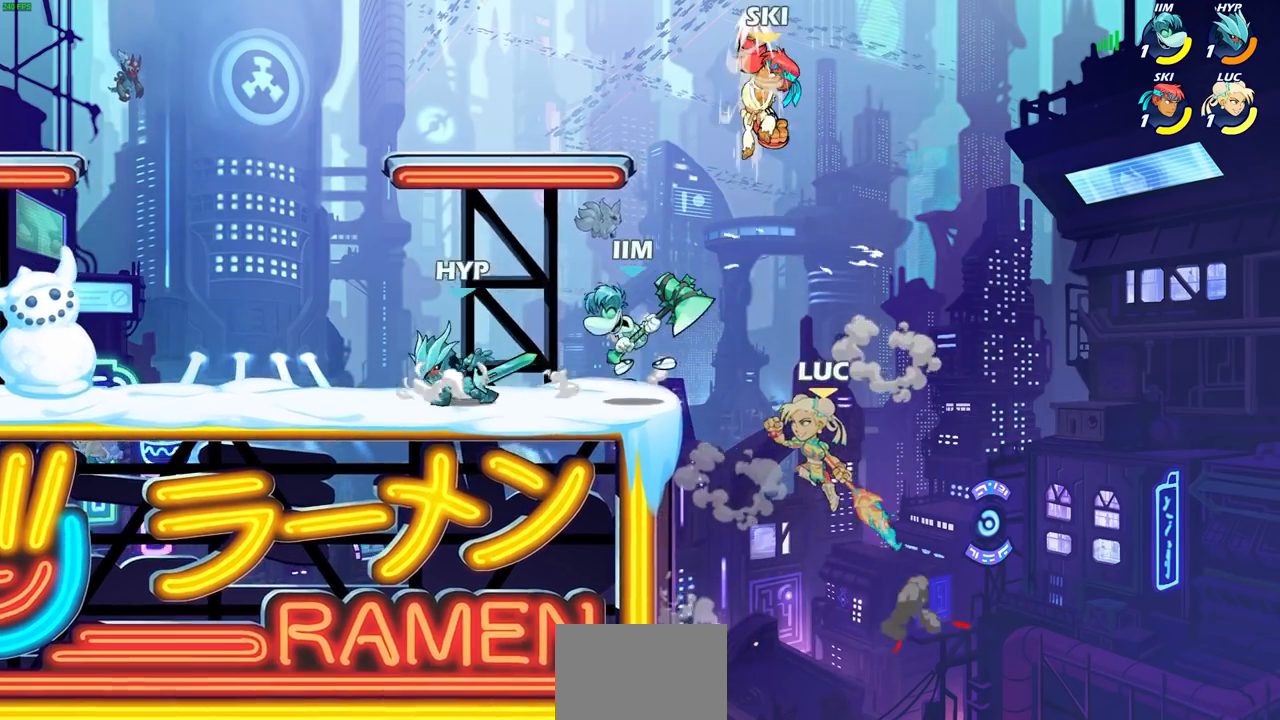
{"buttons": [], "left_stick": "left", "right_stick": "center", "events": [[83, "R2", "down"], [233, "R2", "up"], [300, "CIRCLE", "down"], [383, "CIRCLE", "up"], [450, "left_stick", "left"]]}
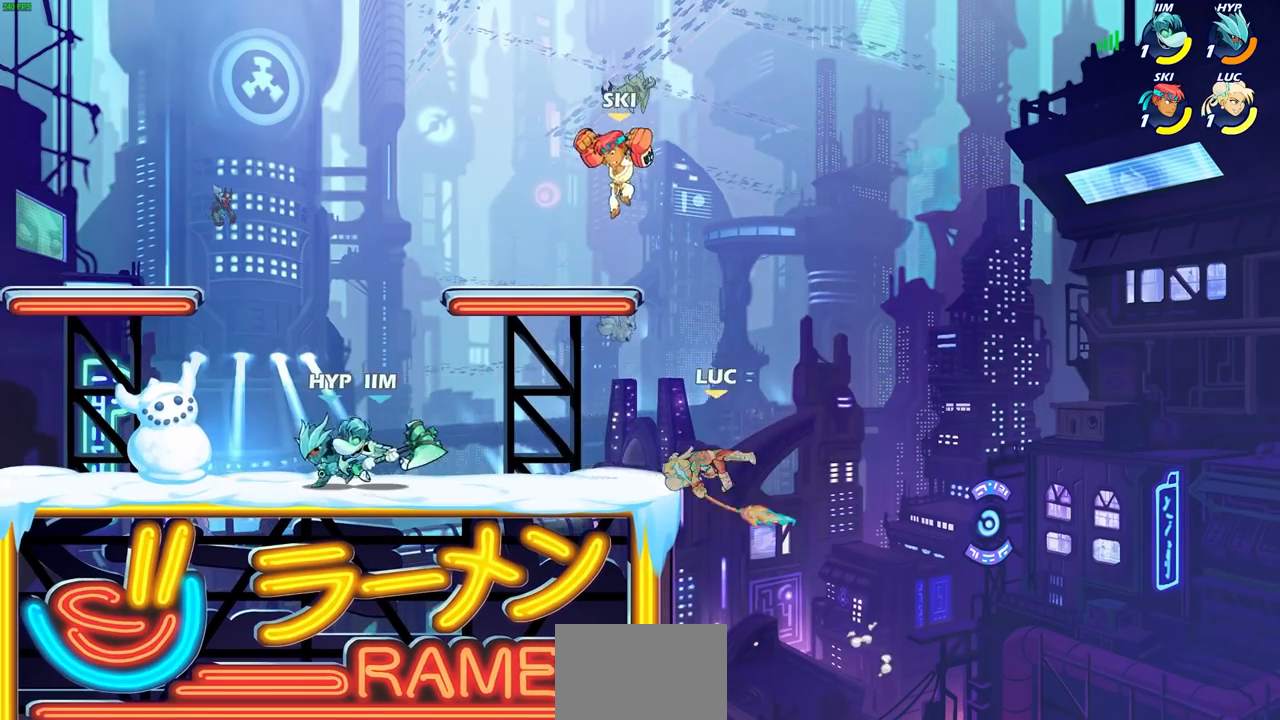
{"buttons": [], "left_stick": "right", "right_stick": "center", "events": [[117, "left_stick", "center"], [400, "left_stick", "right"]]}